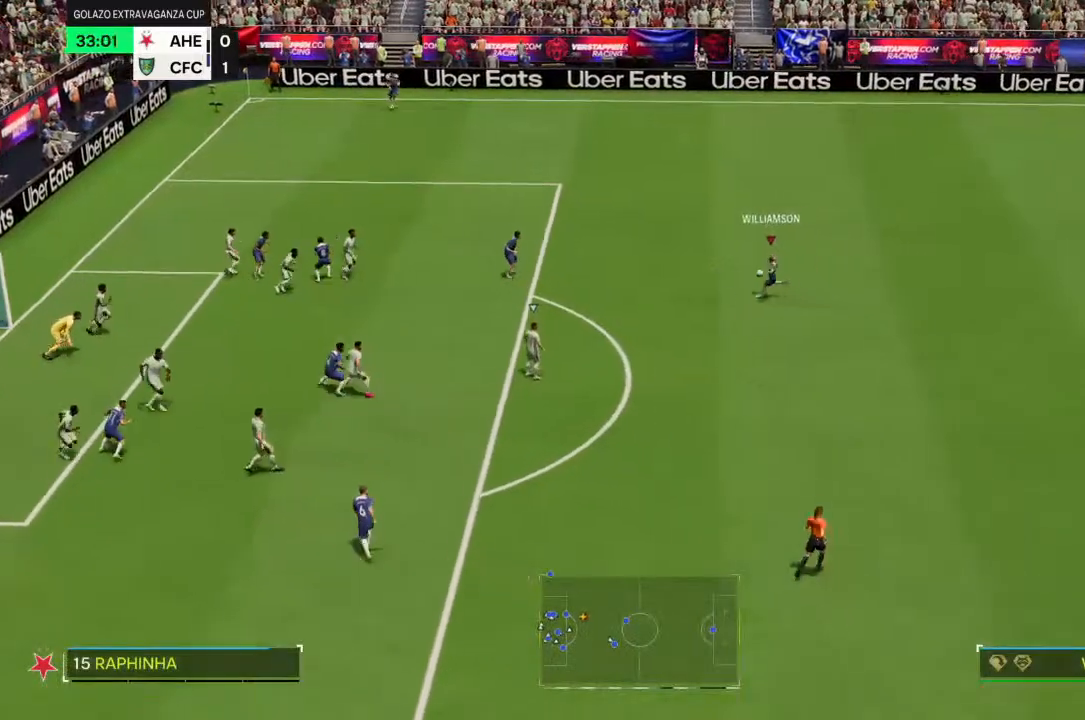
Gameplay with a controller (PlayStation layout); each line is a JSON object with the inputs held at the frame after it. "events" lists button and stick changes between this image and that frame as [ms after this image, input, new state], when the widget could be followed in between. Not read: L3 R3.
{"buttons": ["R2"], "left_stick": "left", "right_stick": "center", "events": []}
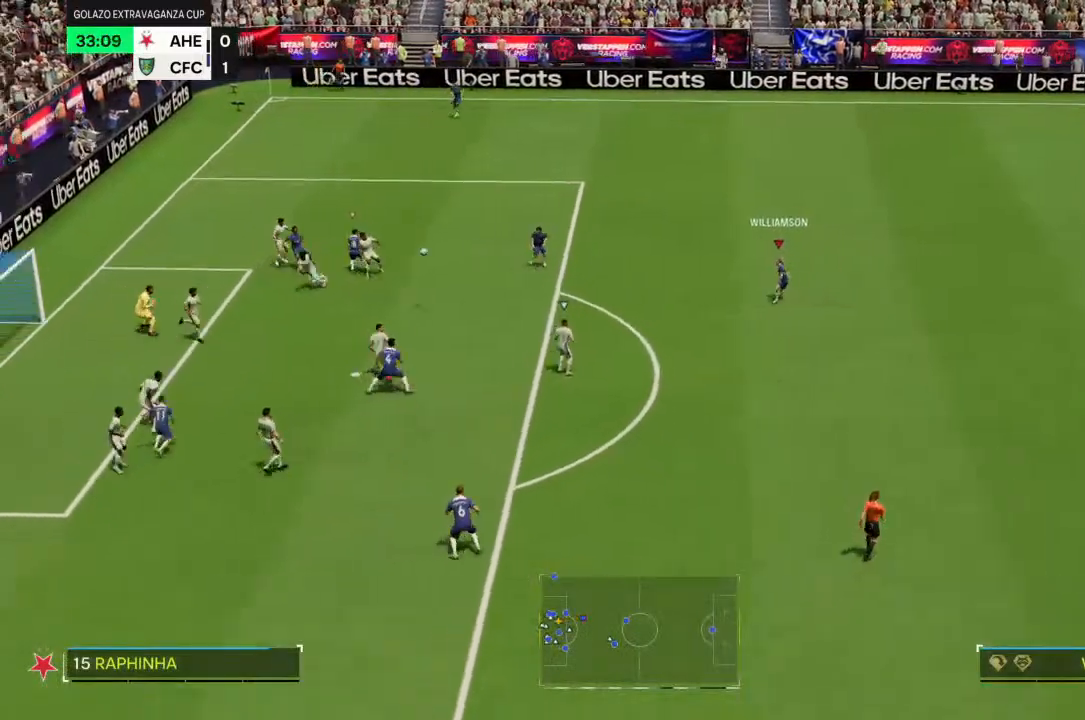
{"buttons": ["R2"], "left_stick": "center", "right_stick": "center", "events": [[467, "left_stick", "center"]]}
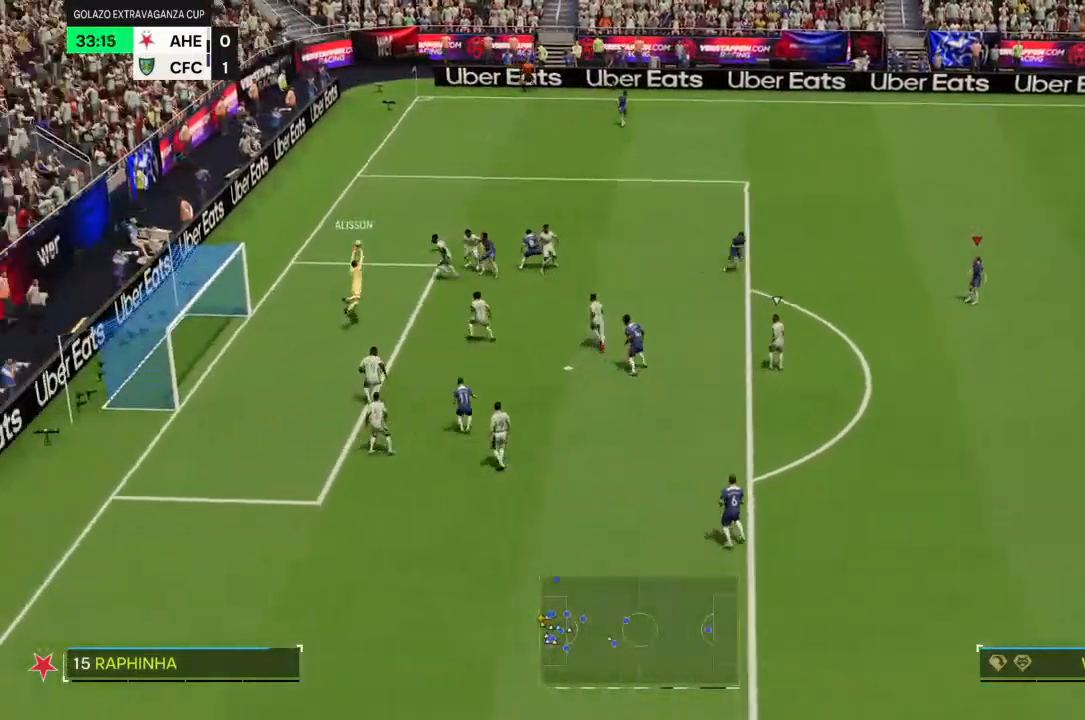
{"buttons": [], "left_stick": "center", "right_stick": "center", "events": [[167, "R2", "up"]]}
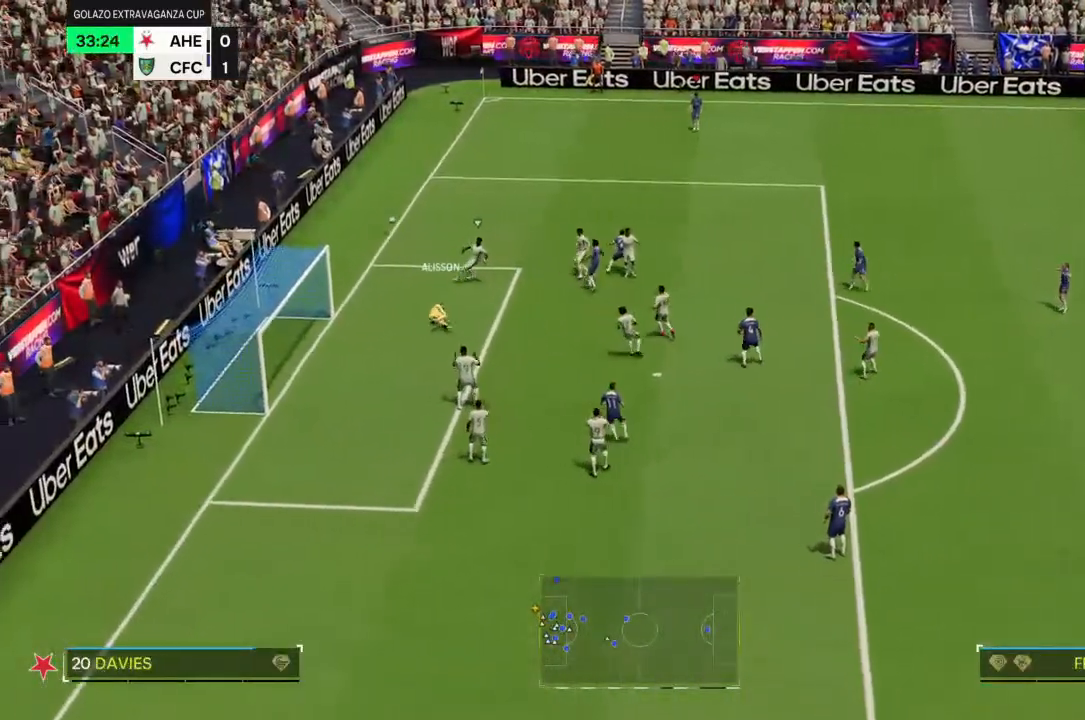
{"buttons": [], "left_stick": "center", "right_stick": "center", "events": [[100, "left_stick", "left"], [300, "left_stick", "center"]]}
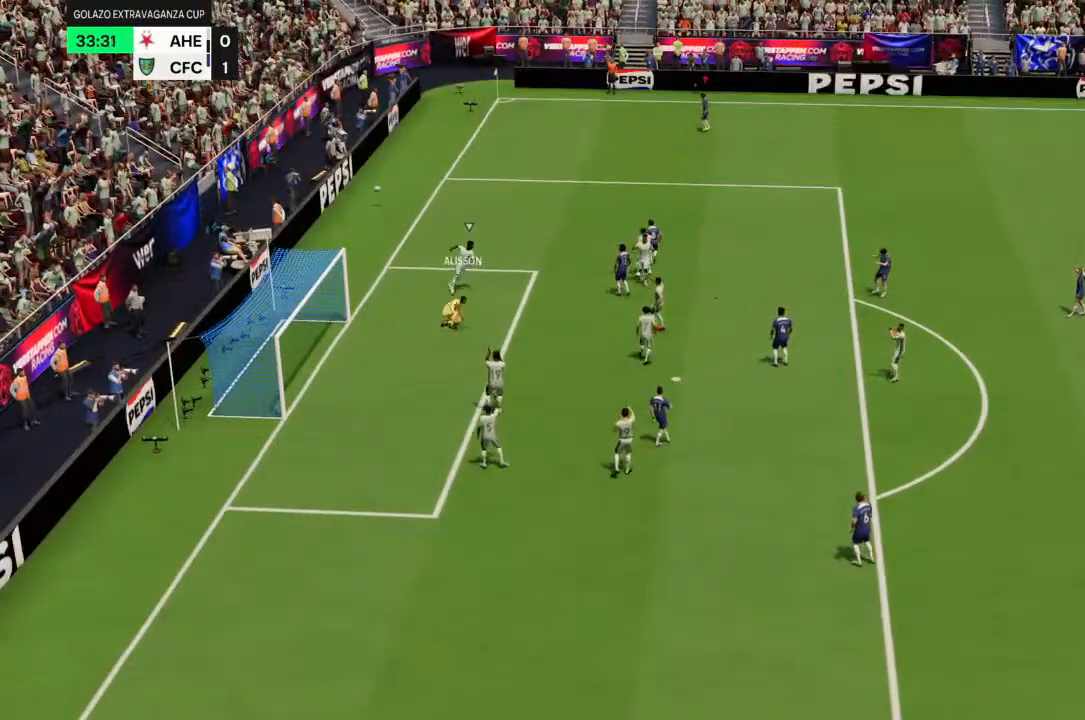
{"buttons": [], "left_stick": "center", "right_stick": "center", "events": []}
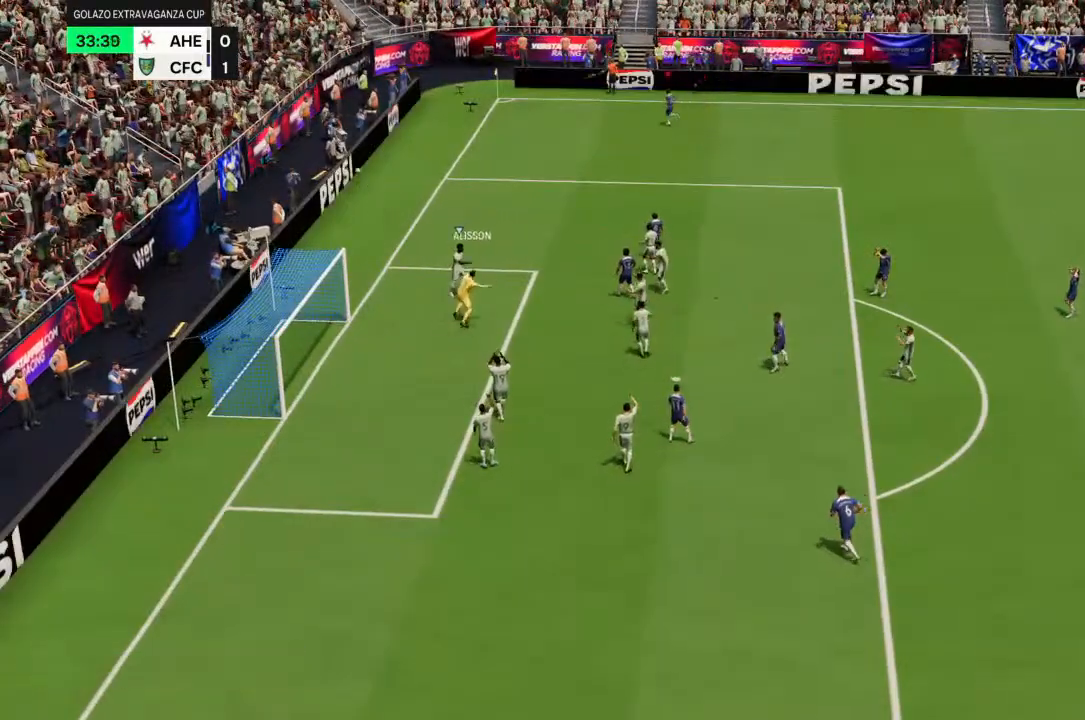
{"buttons": [], "left_stick": "center", "right_stick": "center", "events": []}
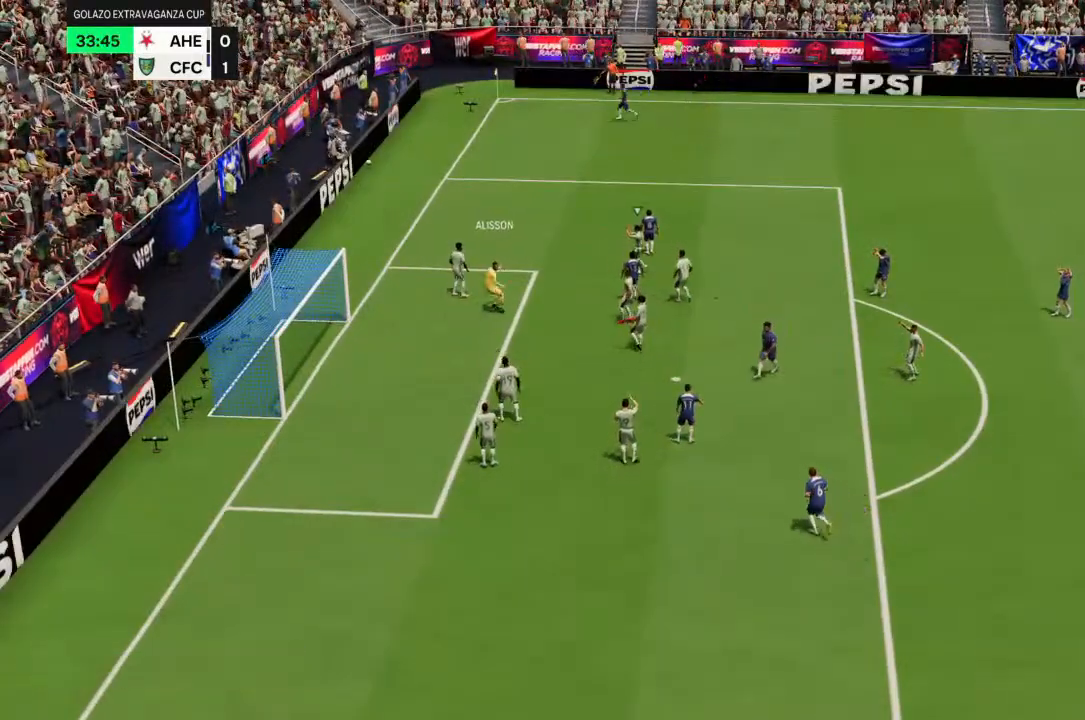
{"buttons": [], "left_stick": "center", "right_stick": "center", "events": []}
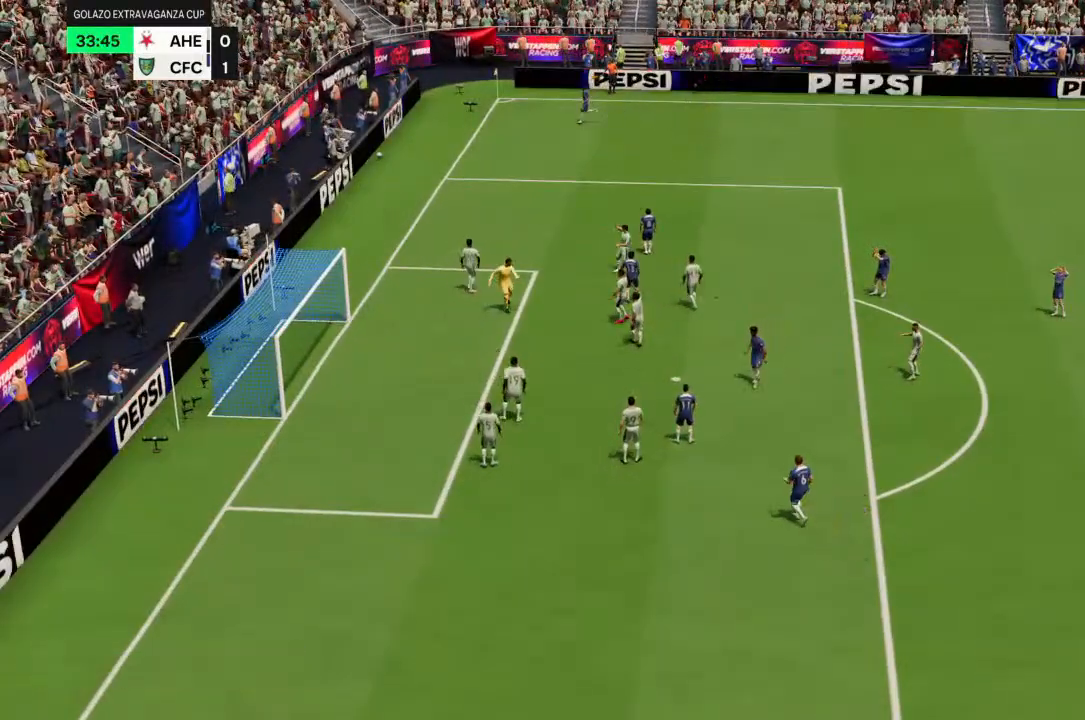
{"buttons": [], "left_stick": "center", "right_stick": "center", "events": []}
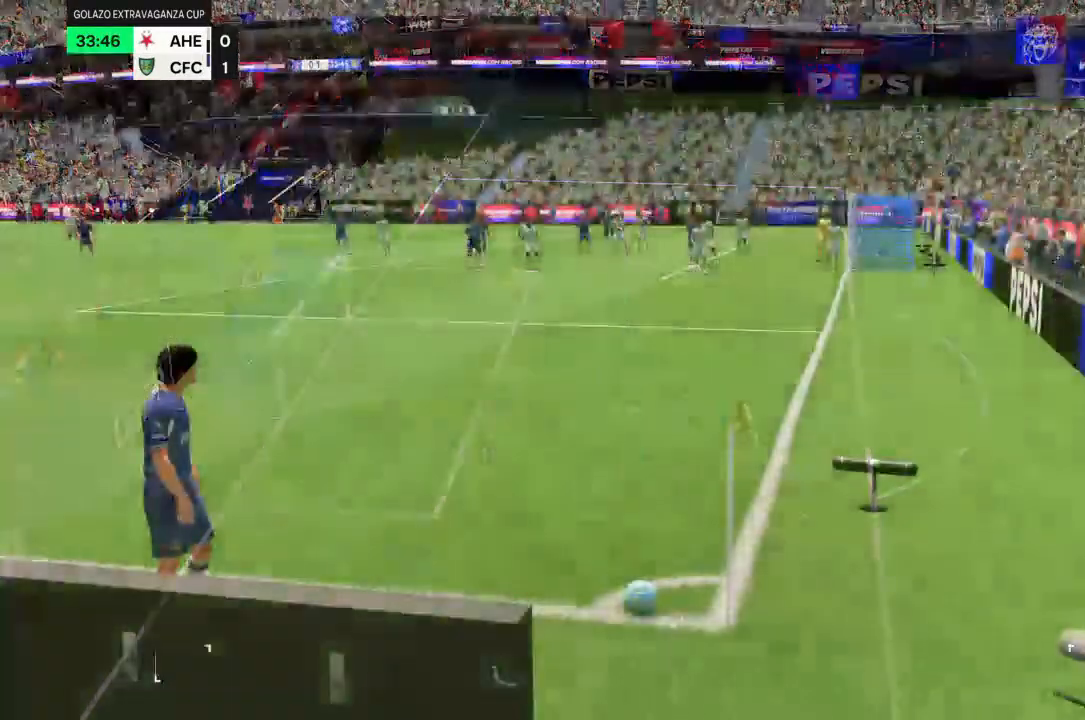
{"buttons": [], "left_stick": "down-left", "right_stick": "center", "events": [[300, "left_stick", "down-left"]]}